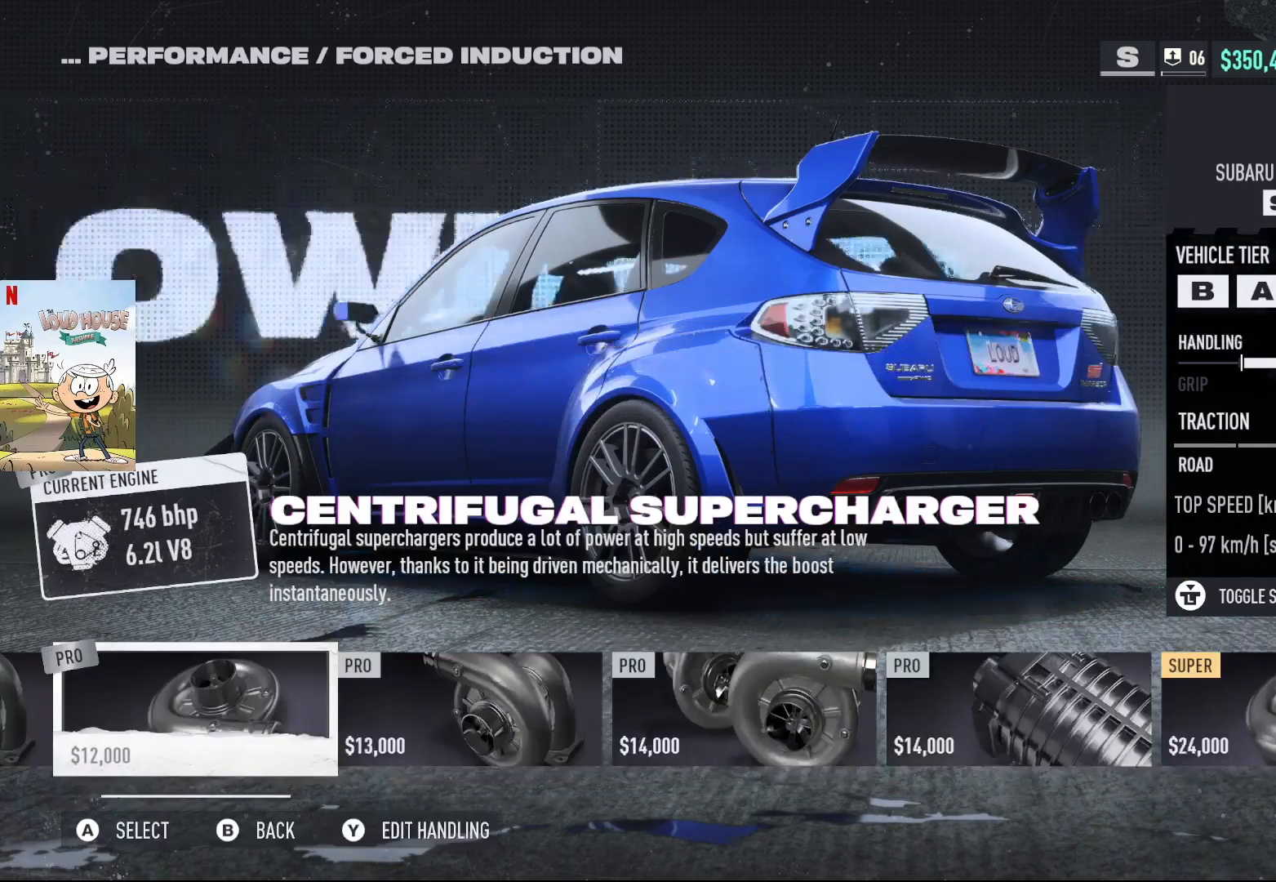
Gameplay with a controller (Xbox layout); each line is a JSON object with the inputs held at the frame after it. "events" lists button and stick changes between this image and that frame as [ms after this image, input, new state], when the widget could be followed in between.
{"buttons": ["DPAD_RIGHT"], "left_stick": "center", "right_stick": "center", "events": []}
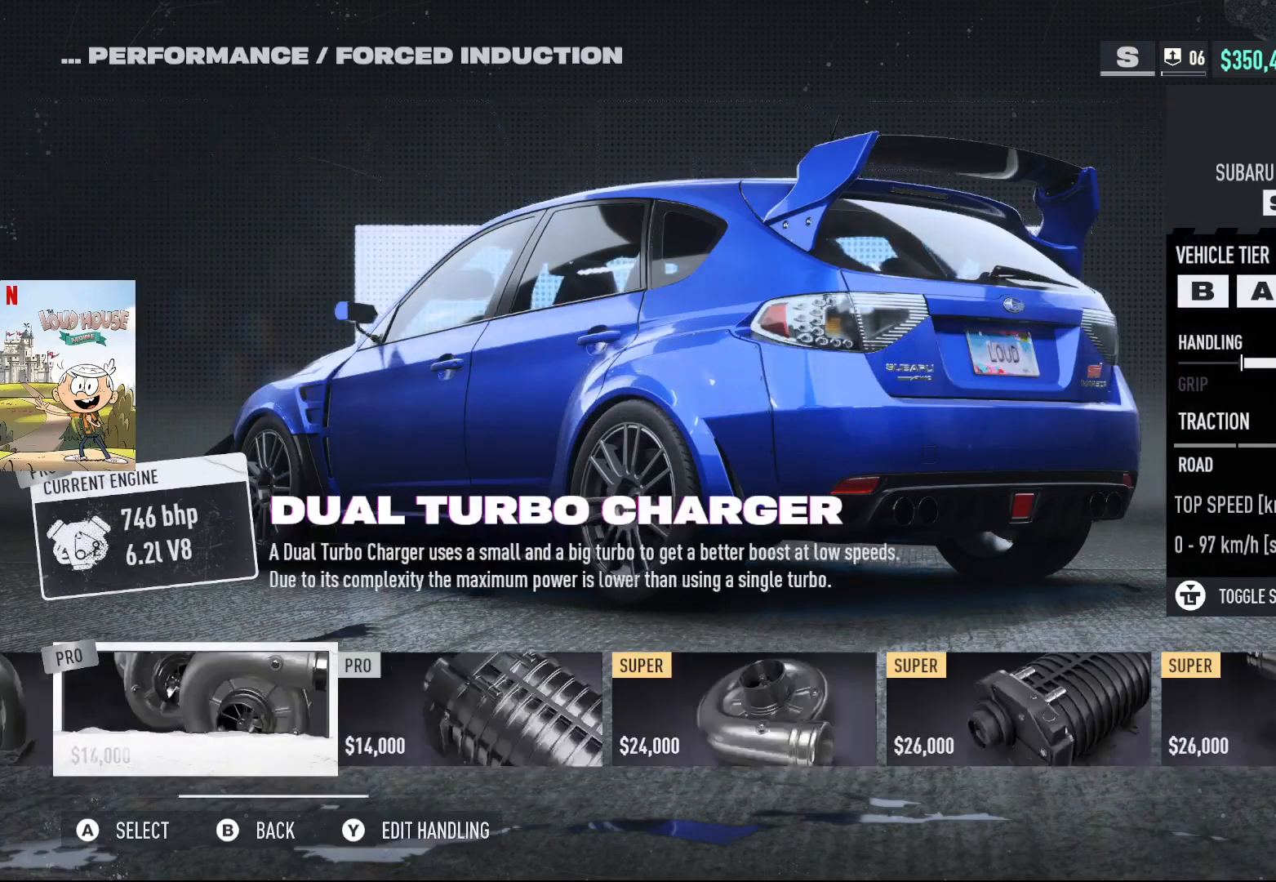
{"buttons": ["DPAD_RIGHT"], "left_stick": "center", "right_stick": "center", "events": []}
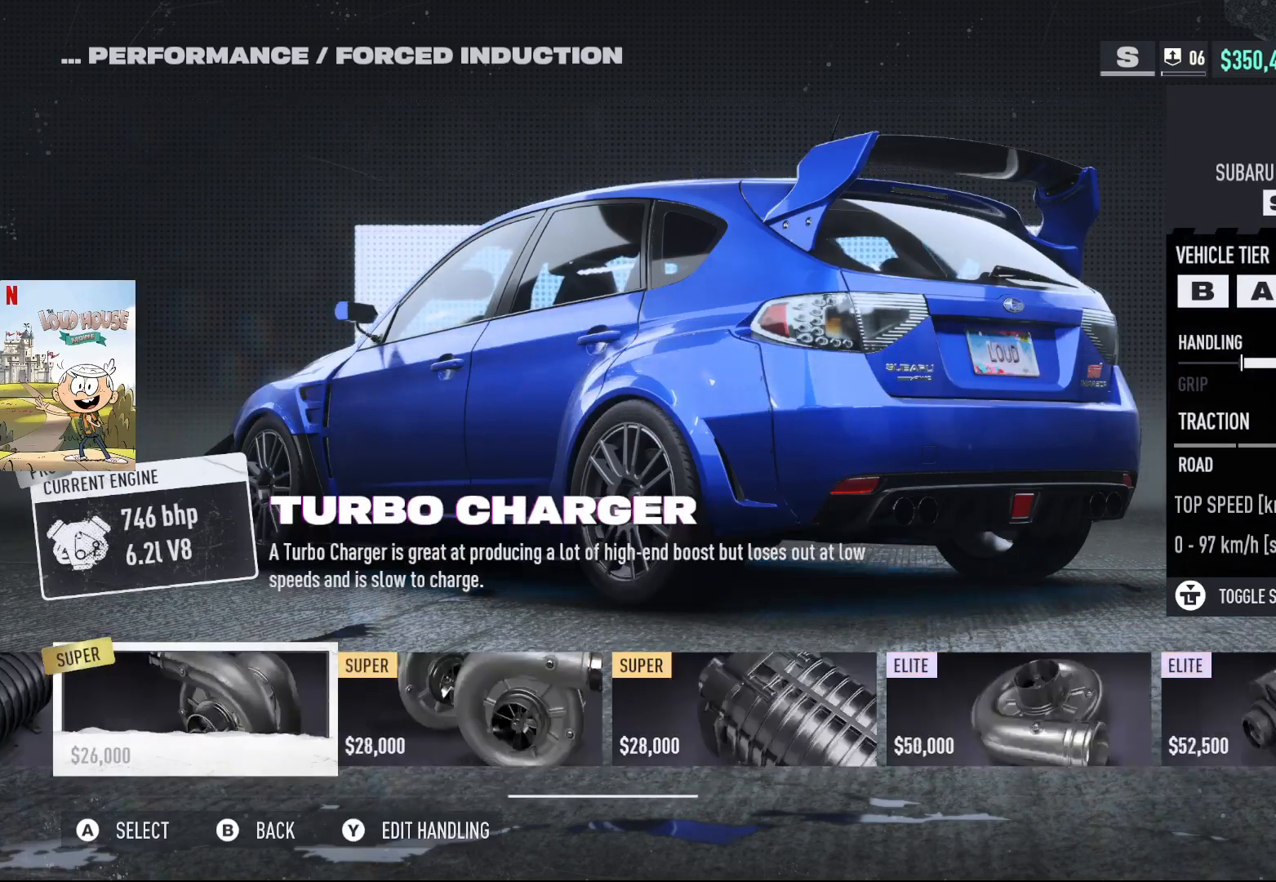
{"buttons": ["DPAD_RIGHT"], "left_stick": "center", "right_stick": "center", "events": []}
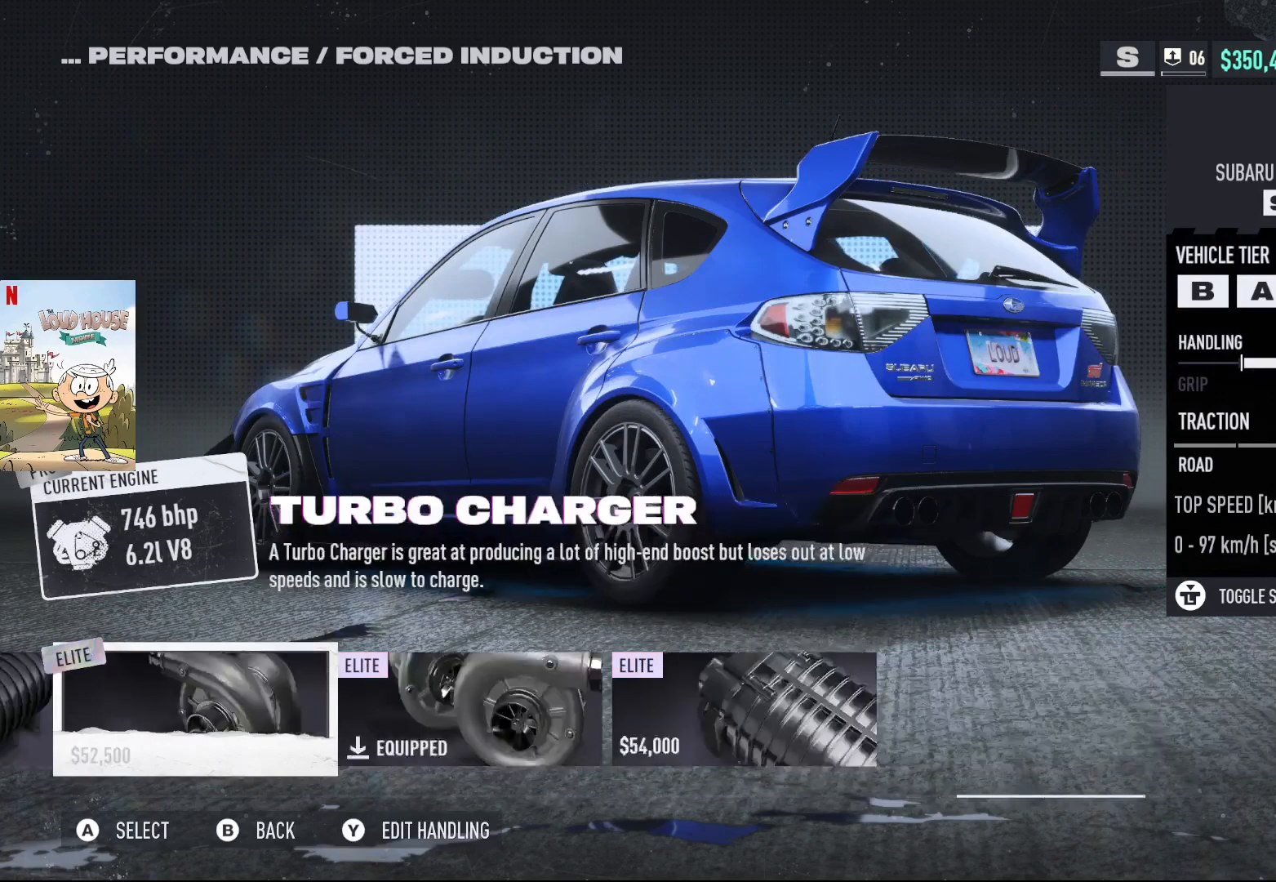
{"buttons": [], "left_stick": "center", "right_stick": "center", "events": [[67, "DPAD_RIGHT", "up"]]}
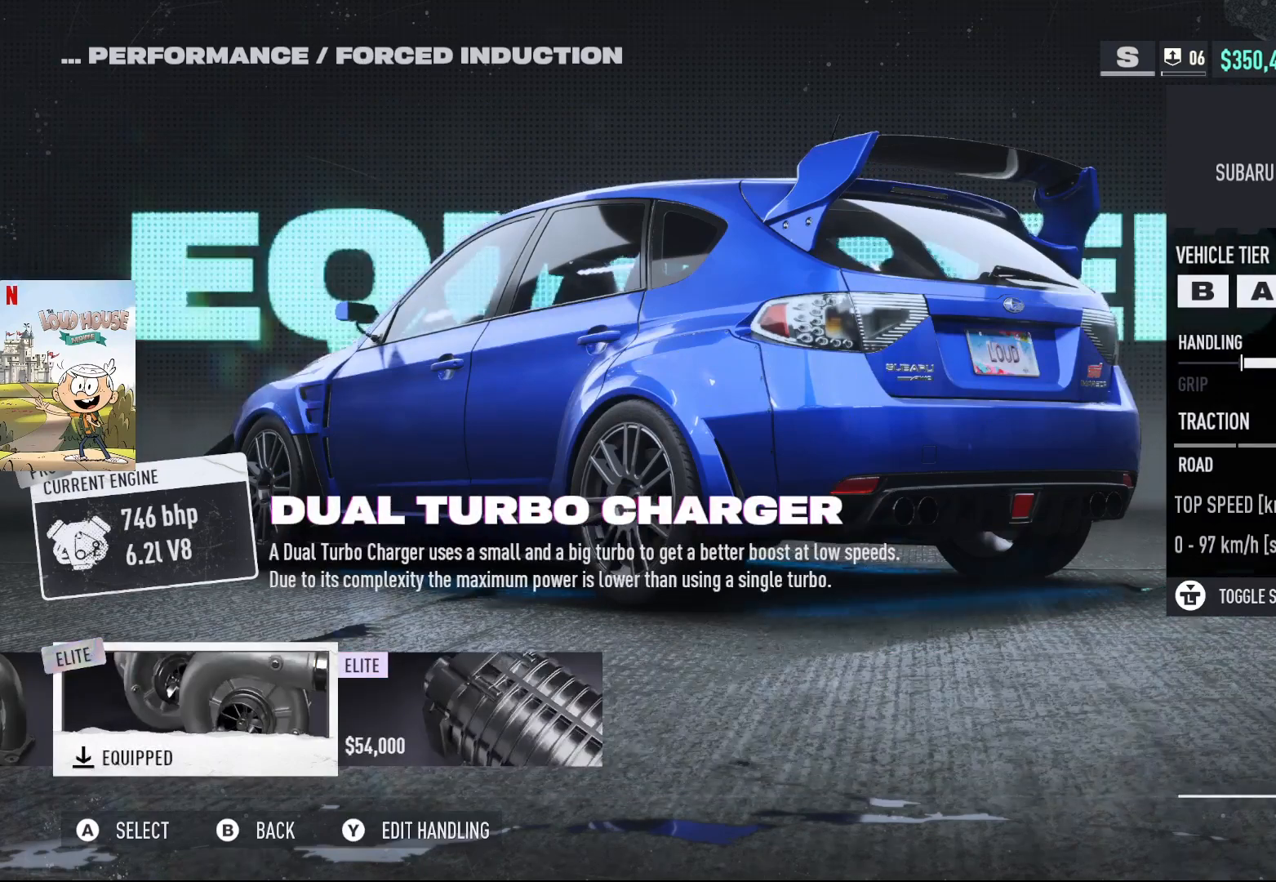
{"buttons": [], "left_stick": "center", "right_stick": "center", "events": []}
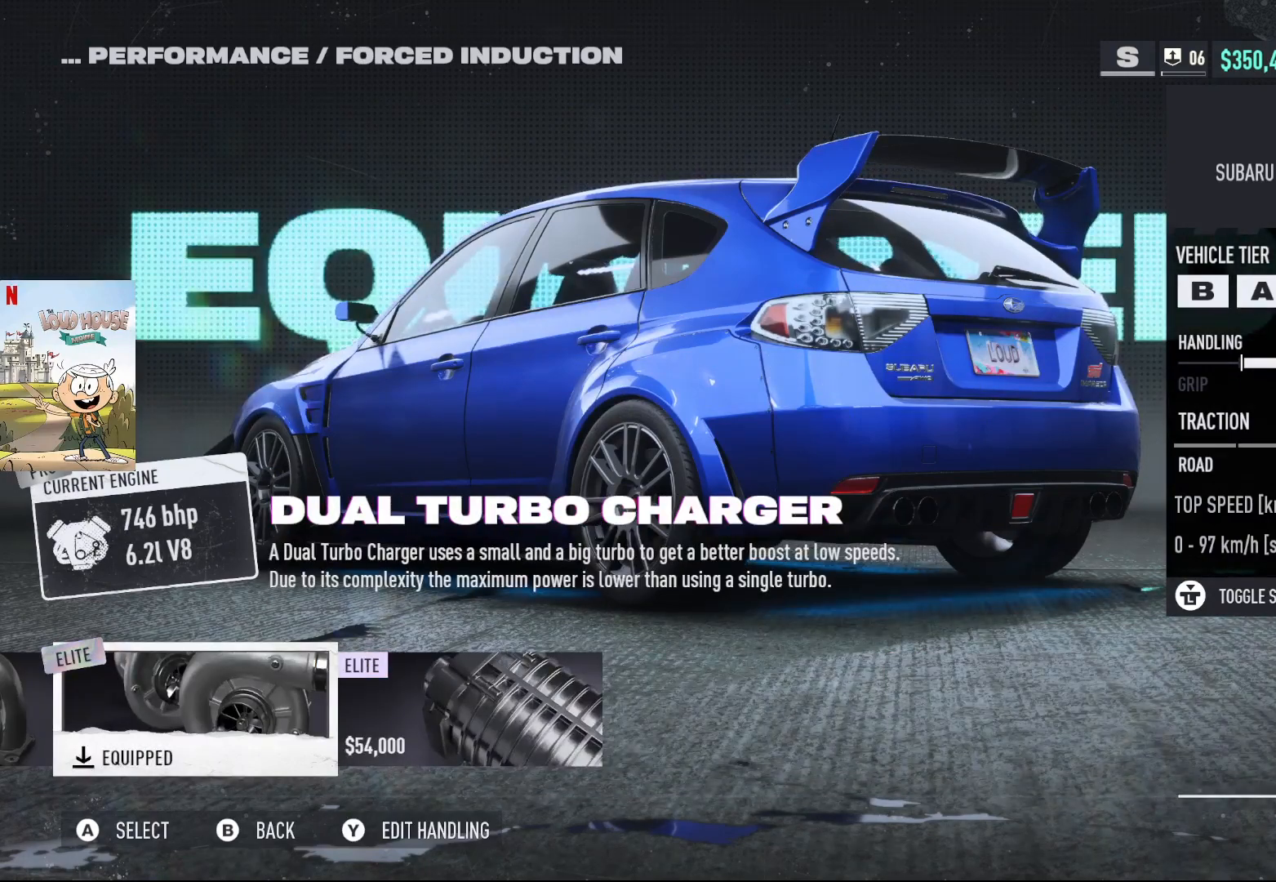
{"buttons": [], "left_stick": "center", "right_stick": "center", "events": []}
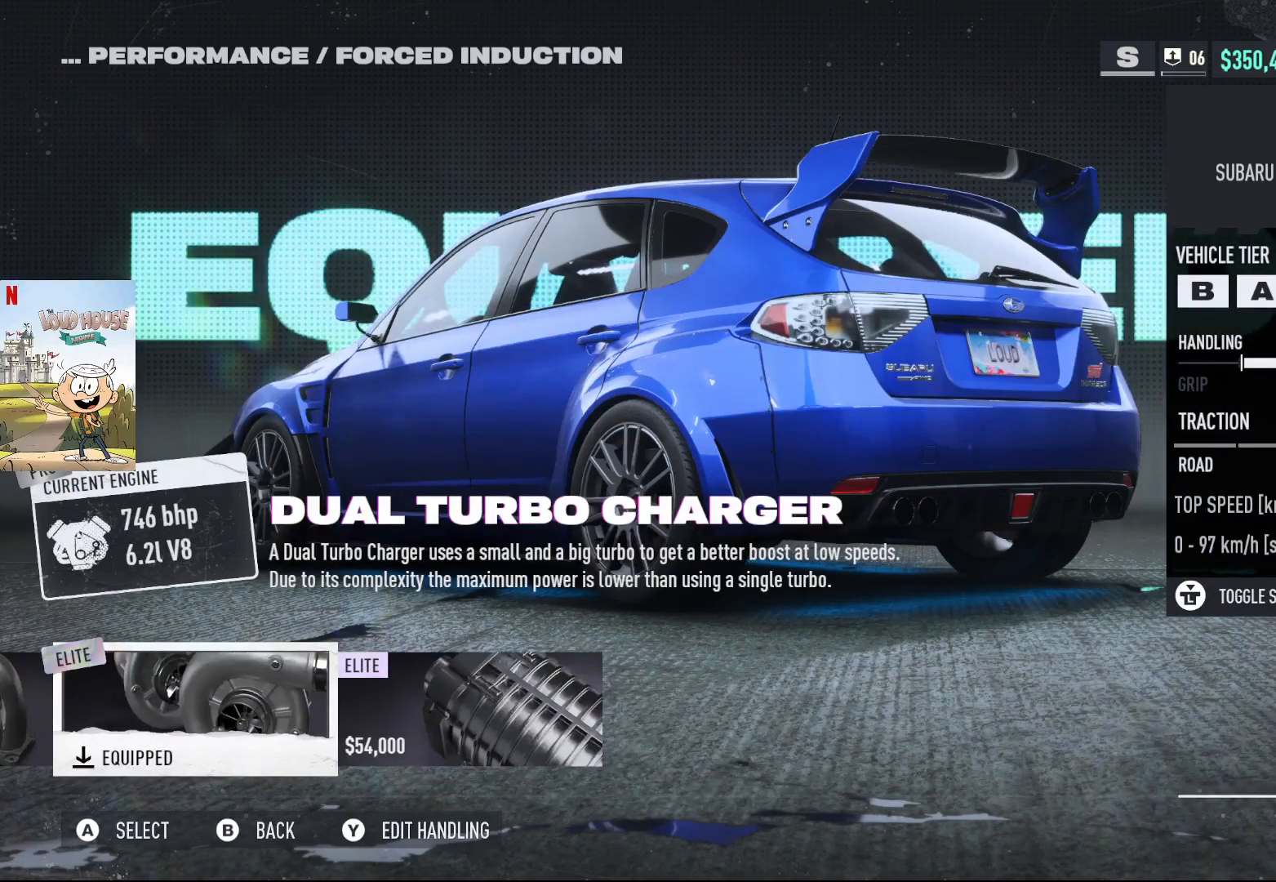
{"buttons": [], "left_stick": "center", "right_stick": "center", "events": [[200, "B", "down"], [300, "B", "up"]]}
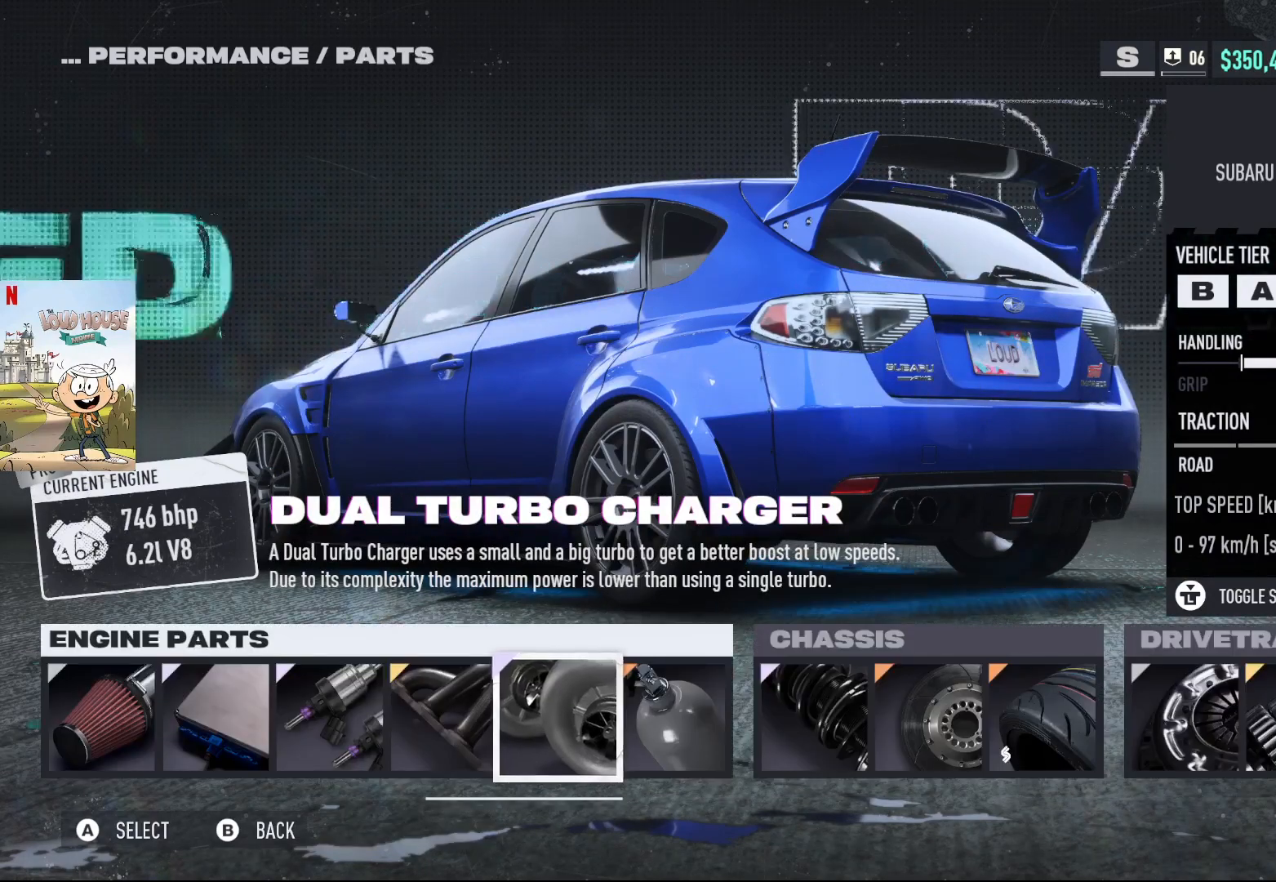
{"buttons": [], "left_stick": "center", "right_stick": "center", "events": [[67, "DPAD_RIGHT", "down"], [167, "DPAD_RIGHT", "up"], [367, "A", "down"], [433, "A", "up"]]}
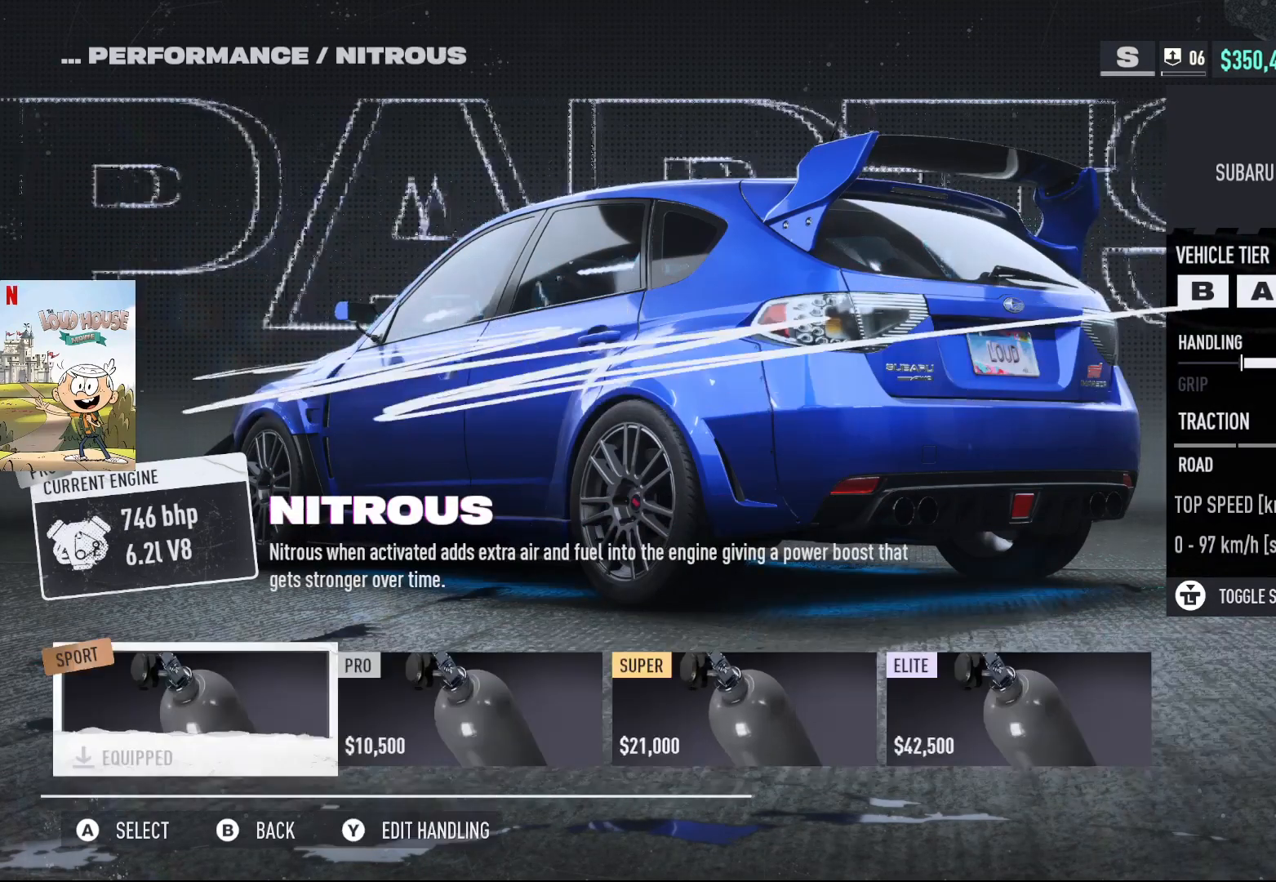
{"buttons": [], "left_stick": "center", "right_stick": "center", "events": []}
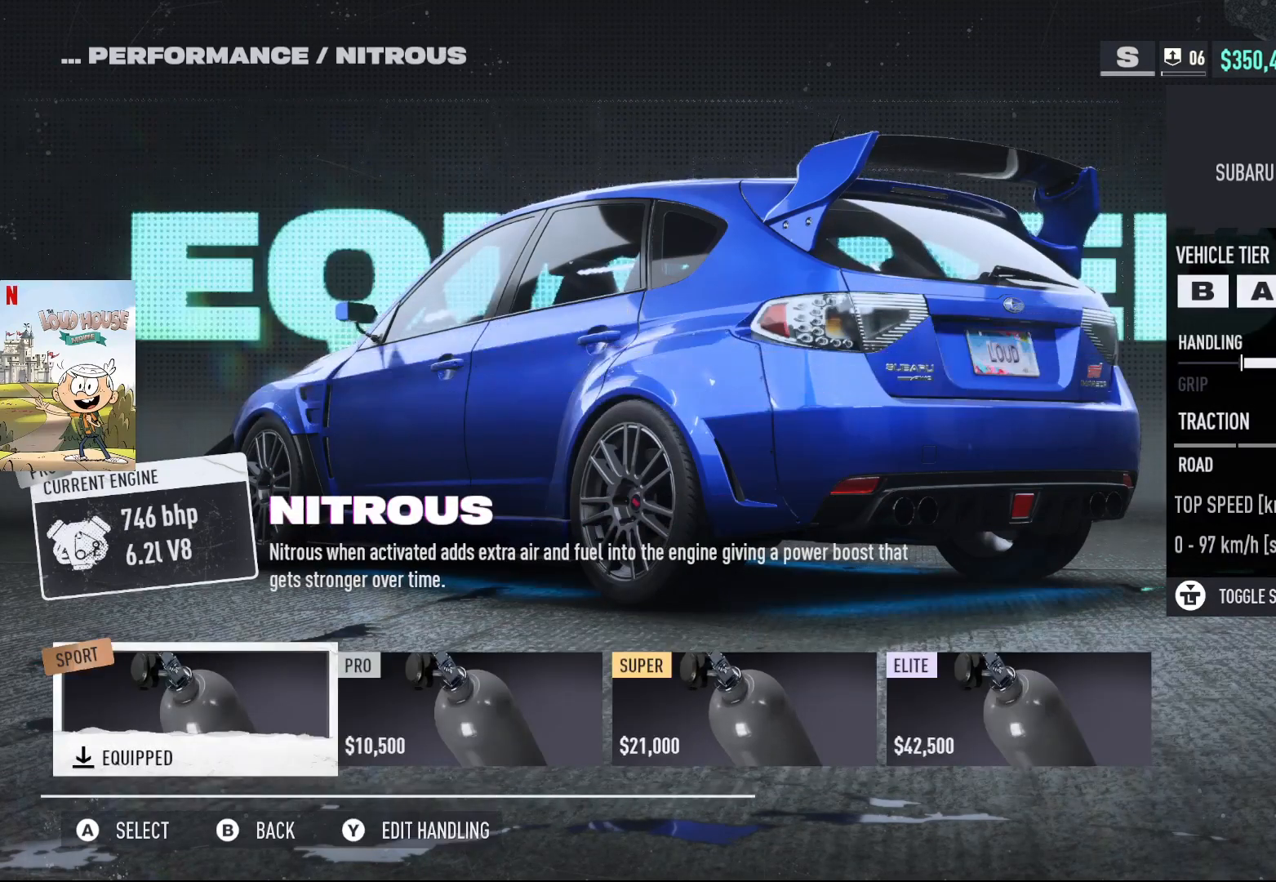
{"buttons": ["DPAD_RIGHT"], "left_stick": "center", "right_stick": "center", "events": [[167, "B", "down"], [300, "B", "up"], [500, "DPAD_RIGHT", "down"]]}
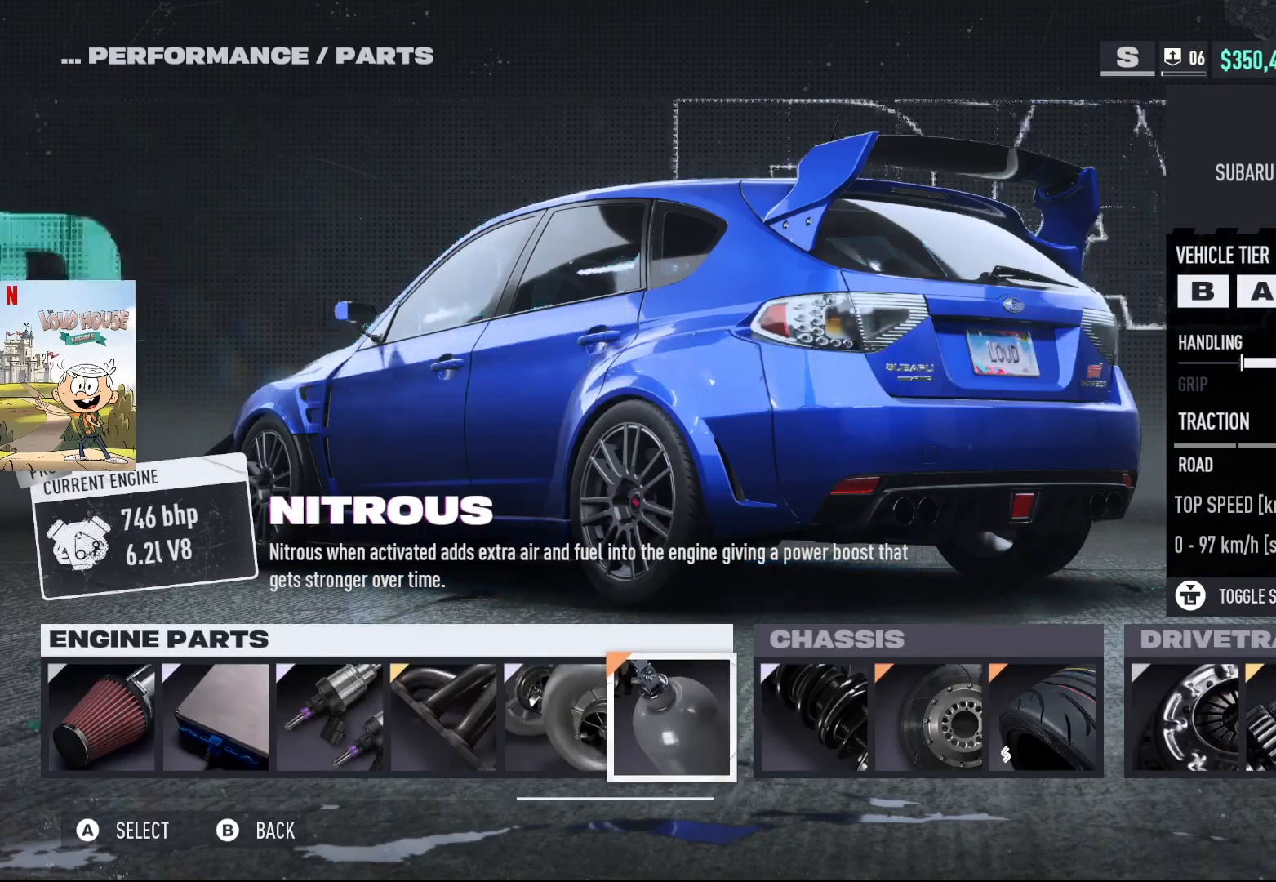
{"buttons": ["DPAD_RIGHT"], "left_stick": "center", "right_stick": "center", "events": [[67, "DPAD_RIGHT", "up"], [267, "A", "down"], [333, "A", "up"], [433, "DPAD_RIGHT", "down"]]}
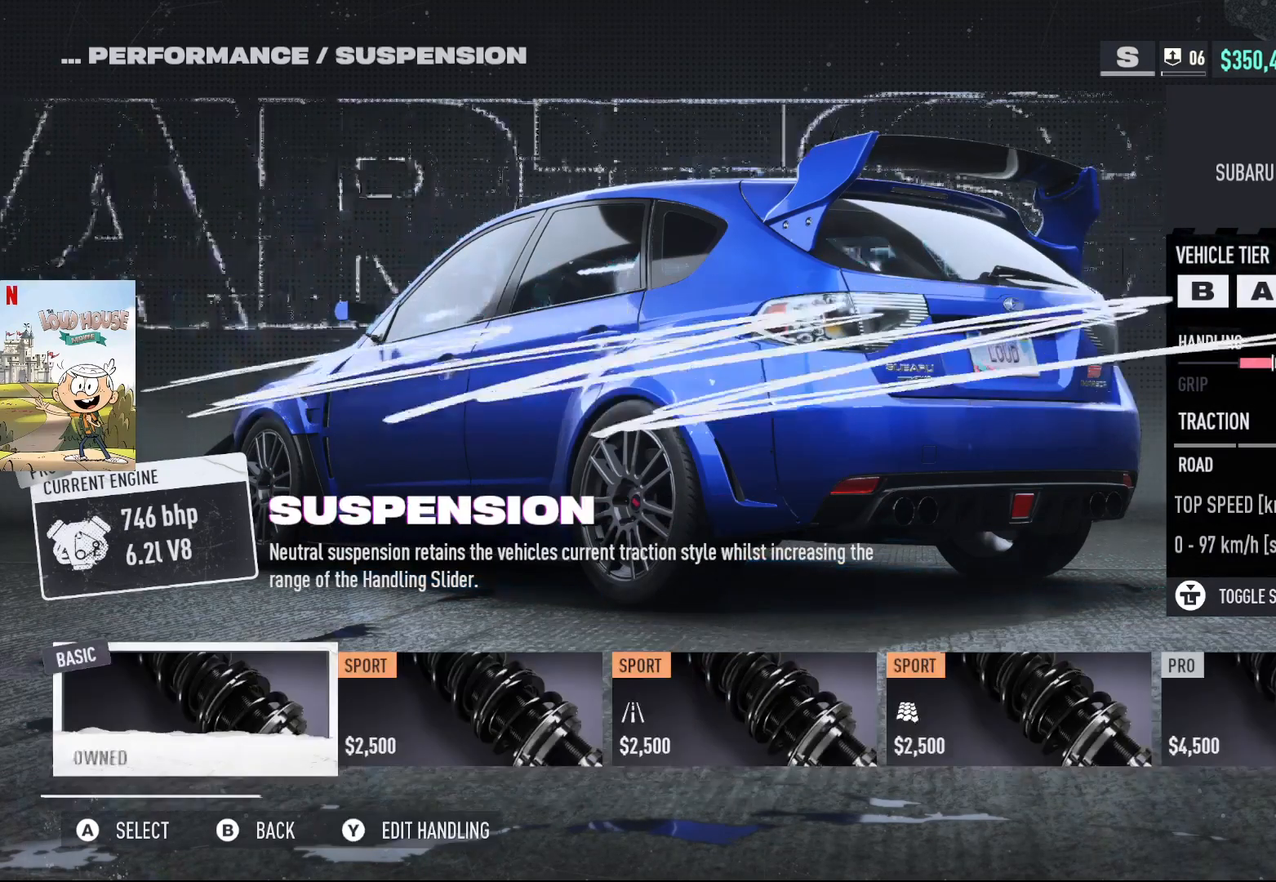
{"buttons": ["DPAD_RIGHT"], "left_stick": "center", "right_stick": "center", "events": []}
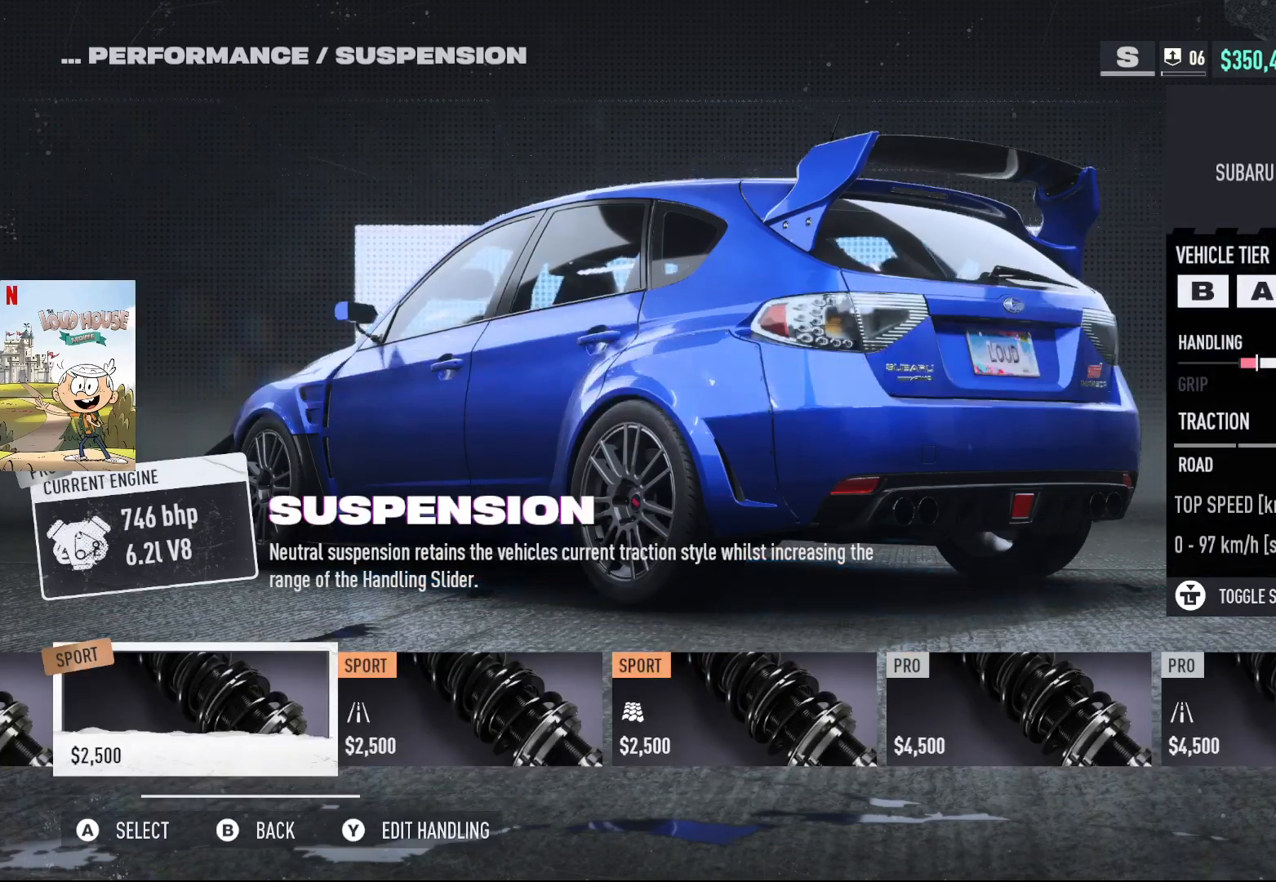
{"buttons": ["DPAD_RIGHT"], "left_stick": "center", "right_stick": "center", "events": []}
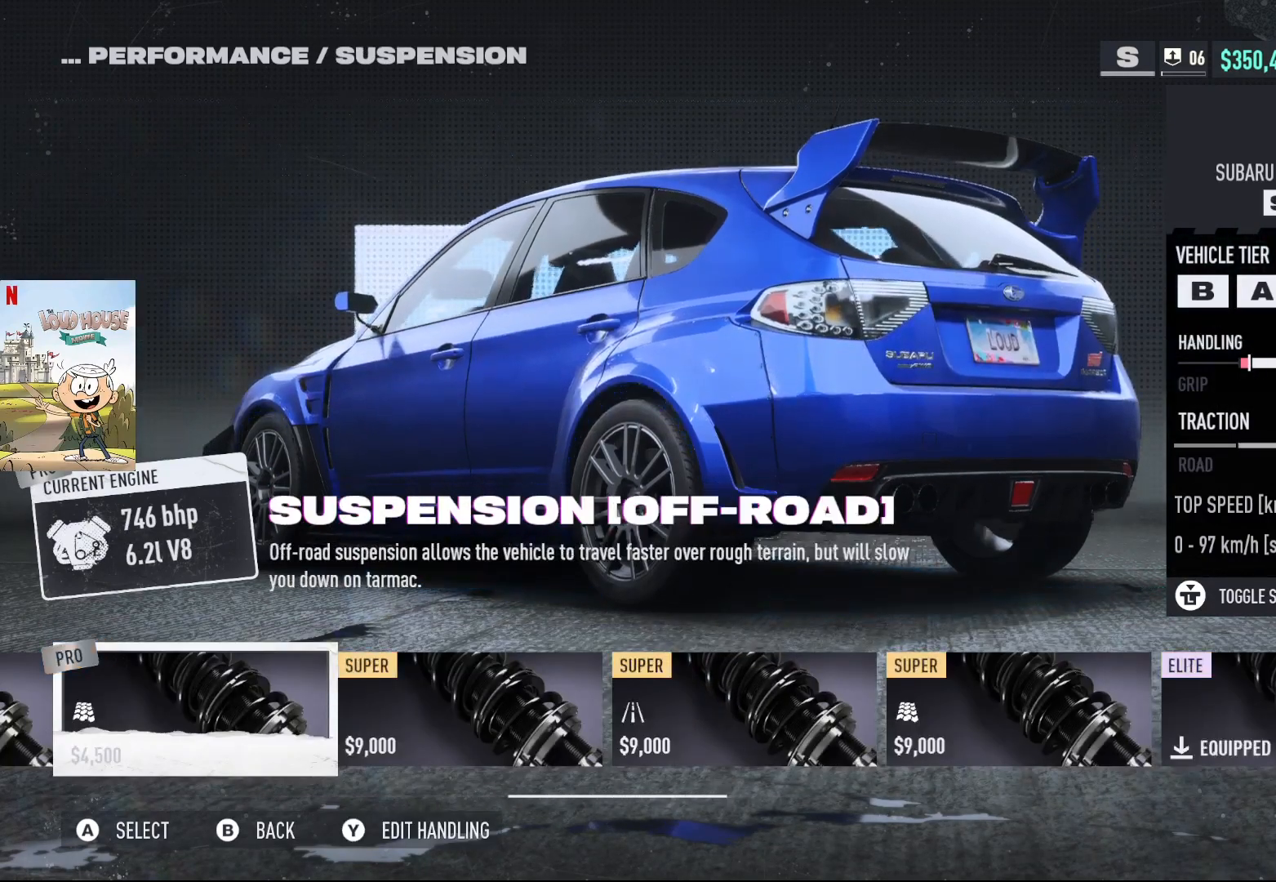
{"buttons": [], "left_stick": "center", "right_stick": "center", "events": [[300, "DPAD_RIGHT", "up"]]}
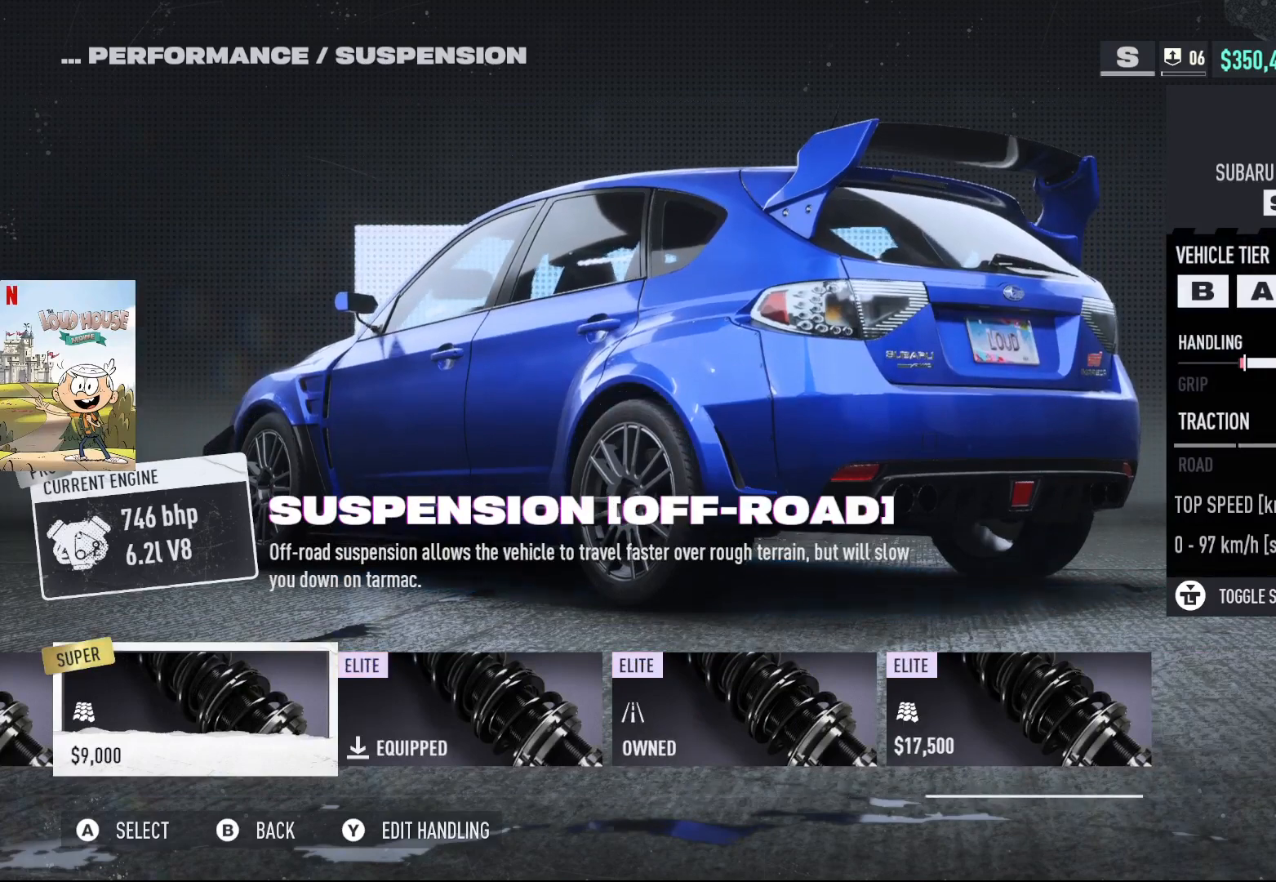
{"buttons": [], "left_stick": "center", "right_stick": "center", "events": [[67, "DPAD_RIGHT", "down"], [133, "DPAD_RIGHT", "up"]]}
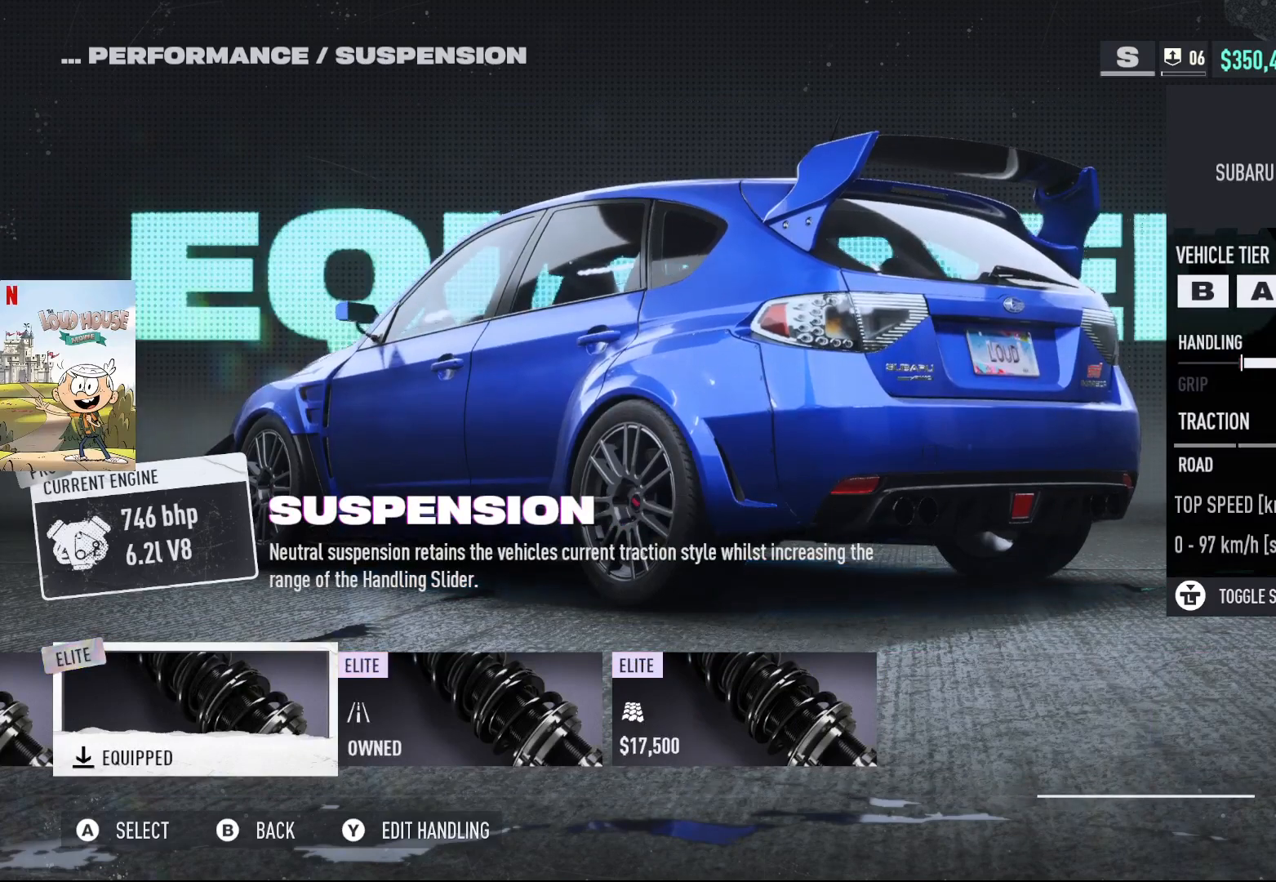
{"buttons": [], "left_stick": "center", "right_stick": "center", "events": []}
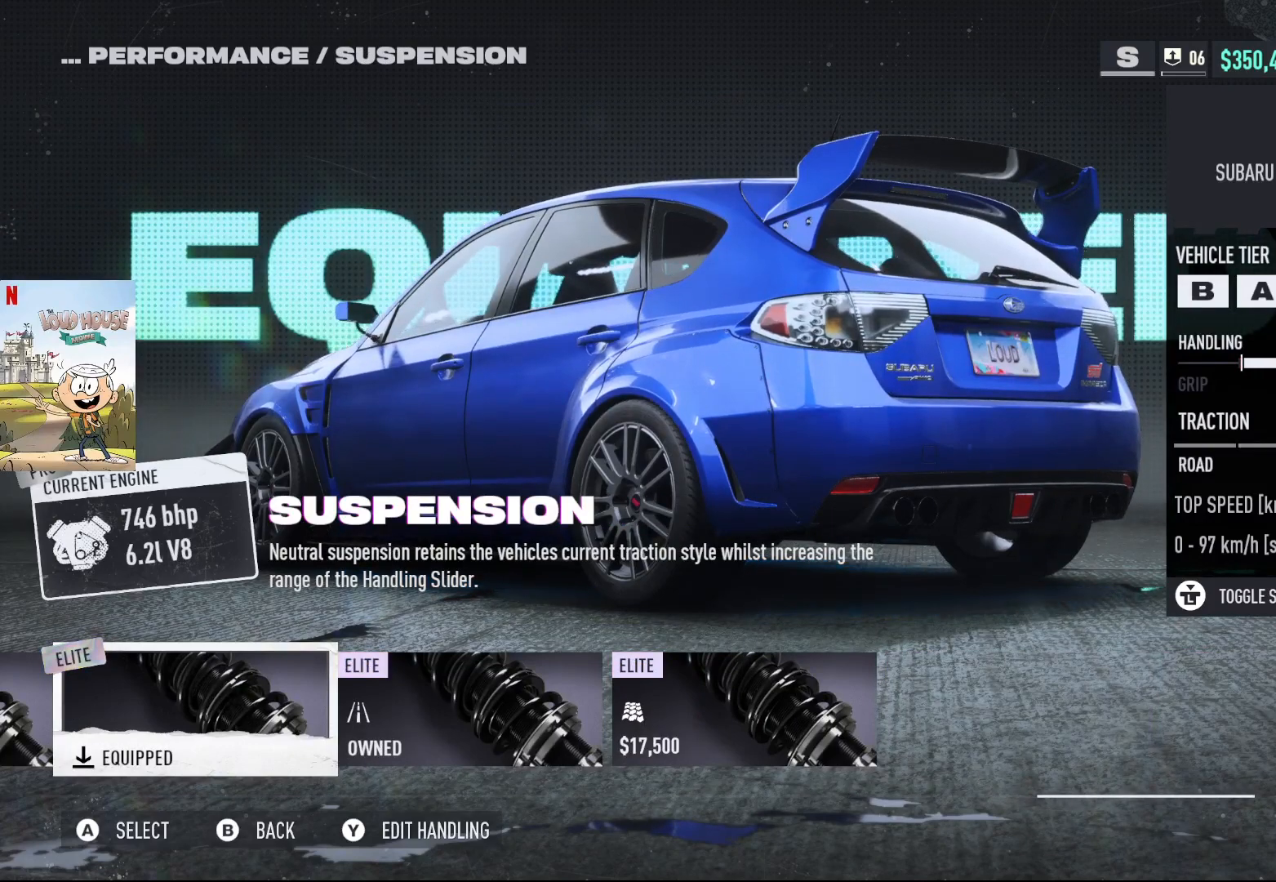
{"buttons": [], "left_stick": "center", "right_stick": "center", "events": []}
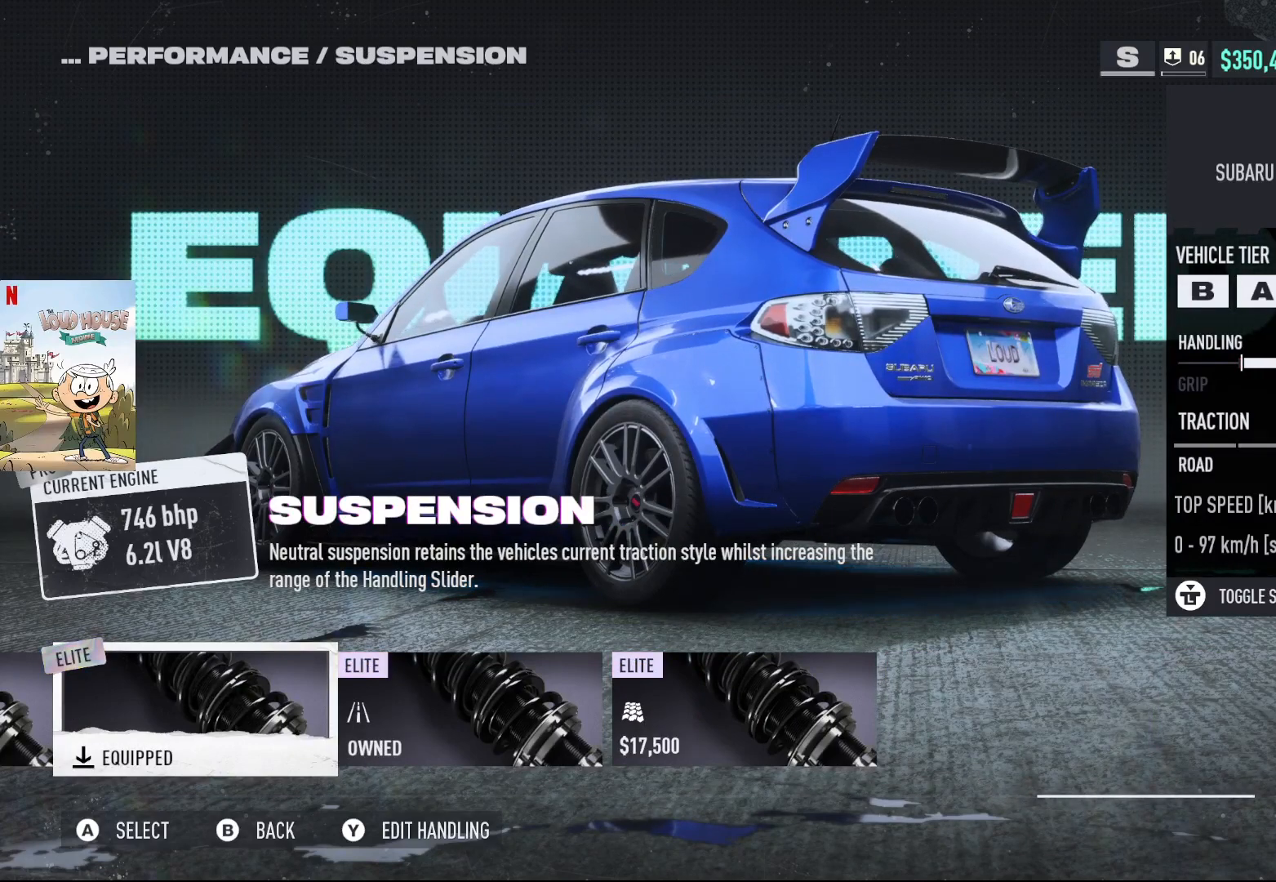
{"buttons": [], "left_stick": "center", "right_stick": "center", "events": []}
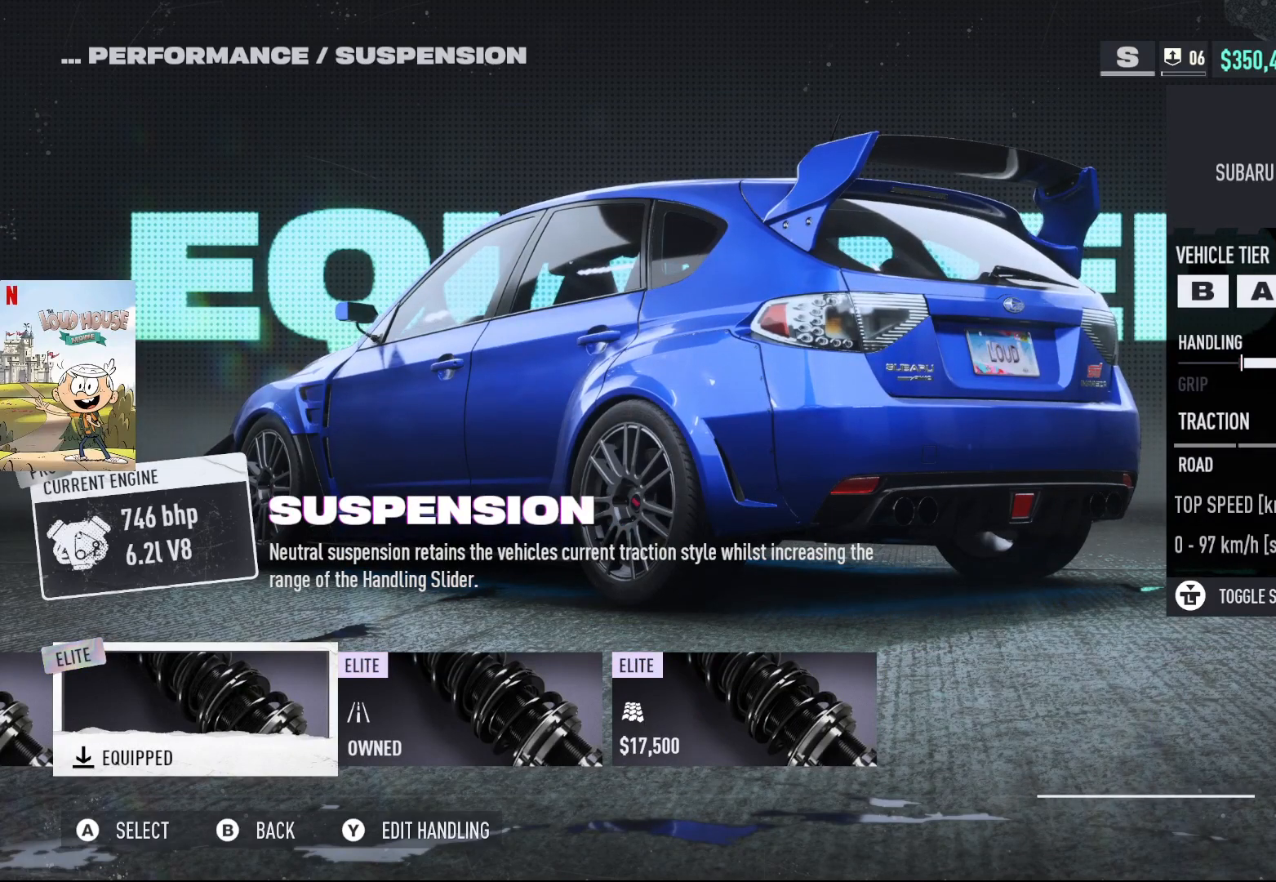
{"buttons": [], "left_stick": "center", "right_stick": "center", "events": []}
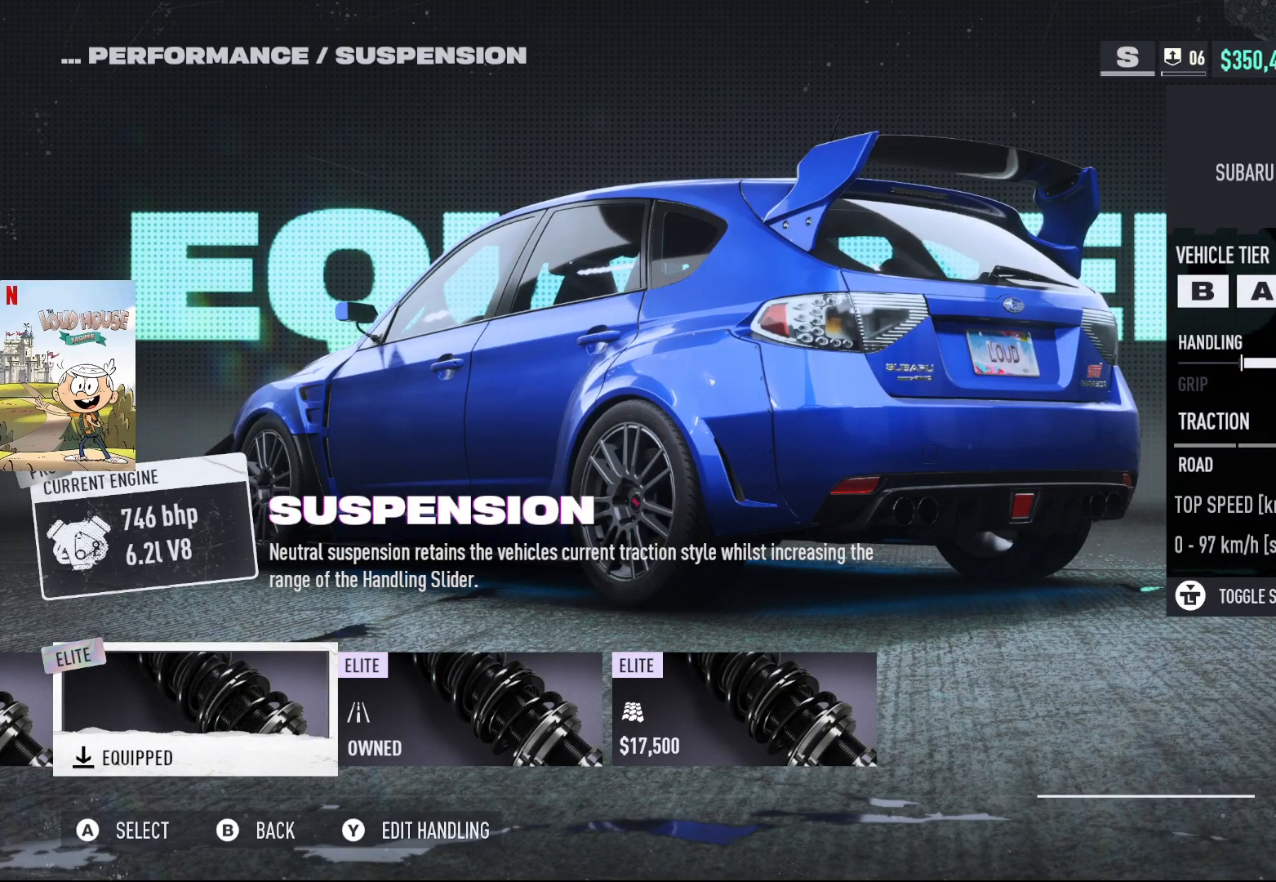
{"buttons": [], "left_stick": "center", "right_stick": "center", "events": []}
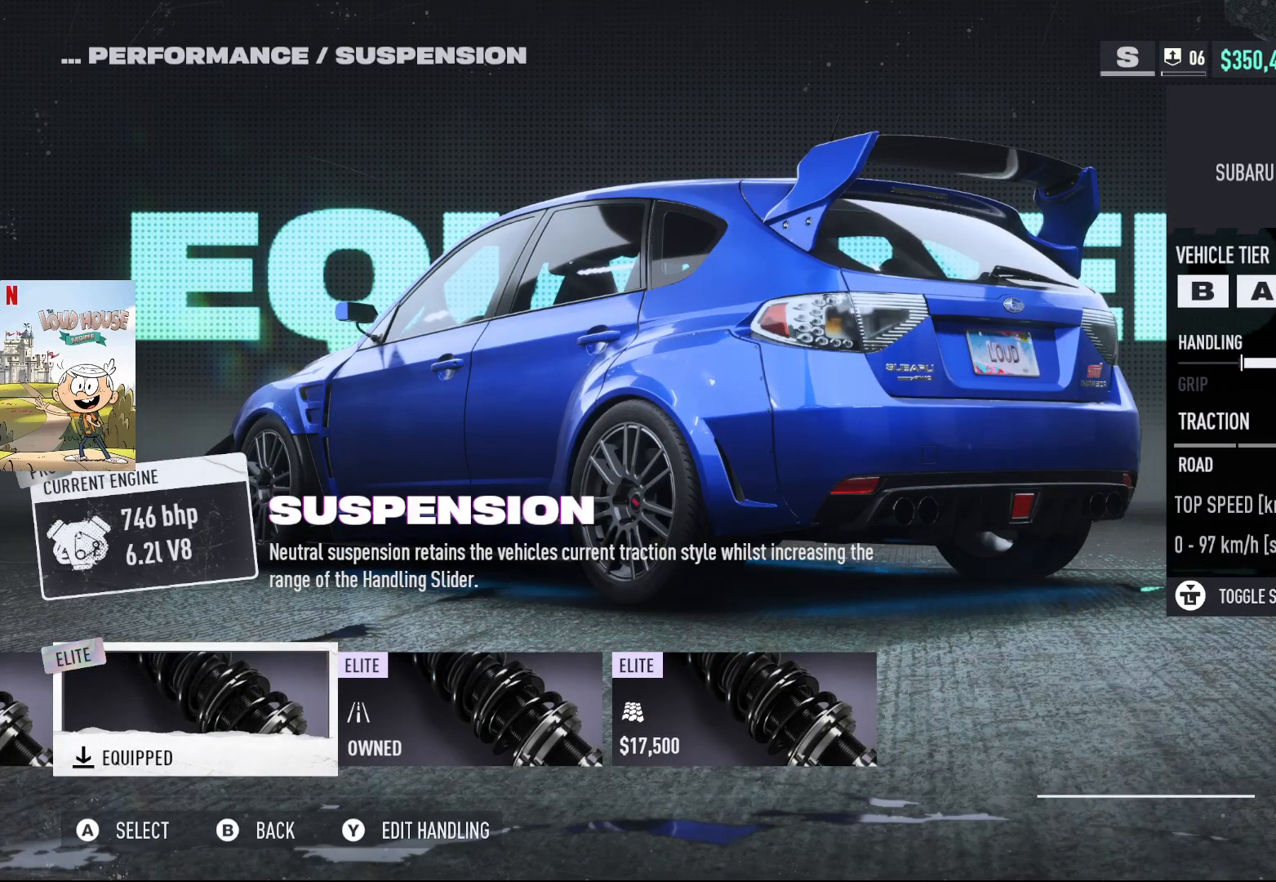
{"buttons": [], "left_stick": "center", "right_stick": "center", "events": [[133, "B", "down"], [167, "B", "up"]]}
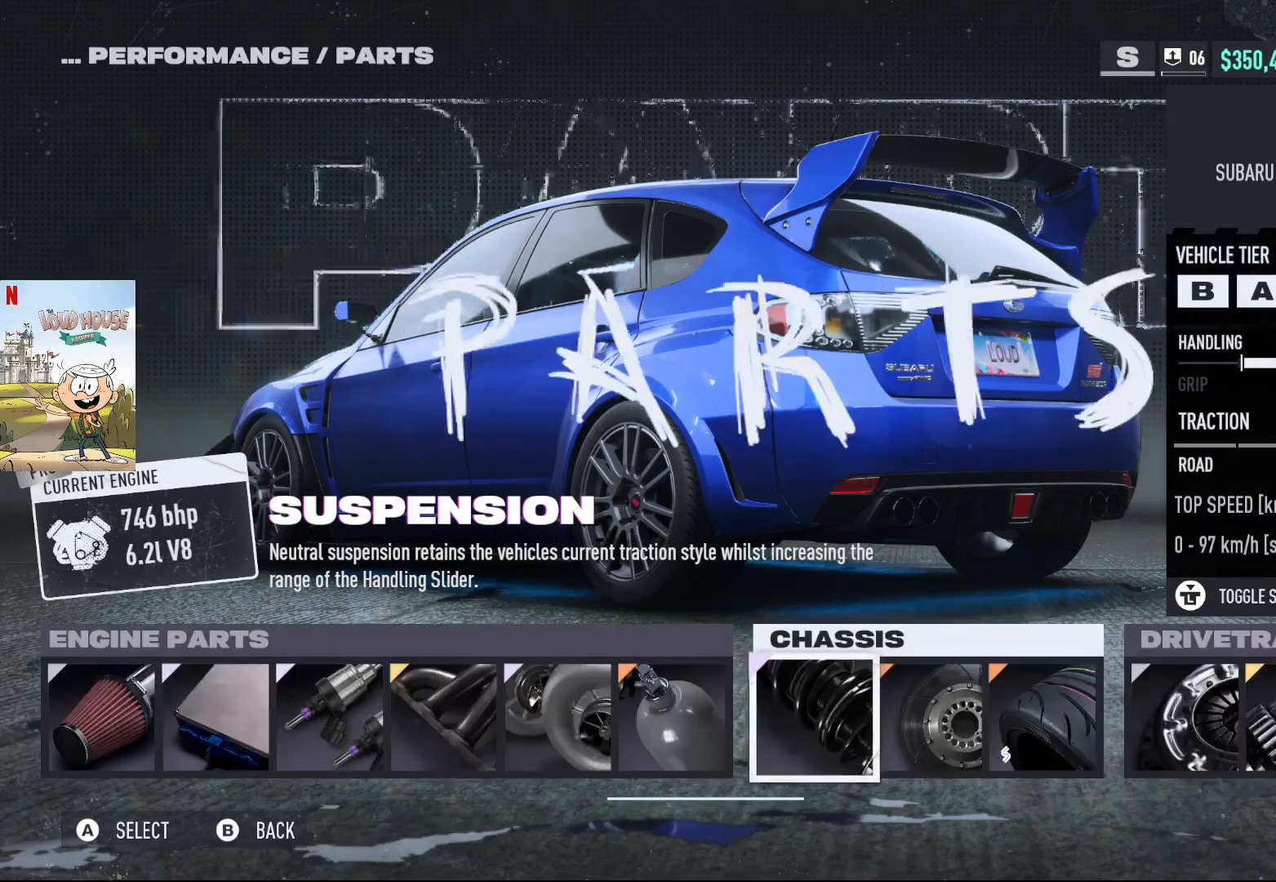
{"buttons": [], "left_stick": "center", "right_stick": "center", "events": [[33, "DPAD_RIGHT", "down"], [100, "DPAD_RIGHT", "up"]]}
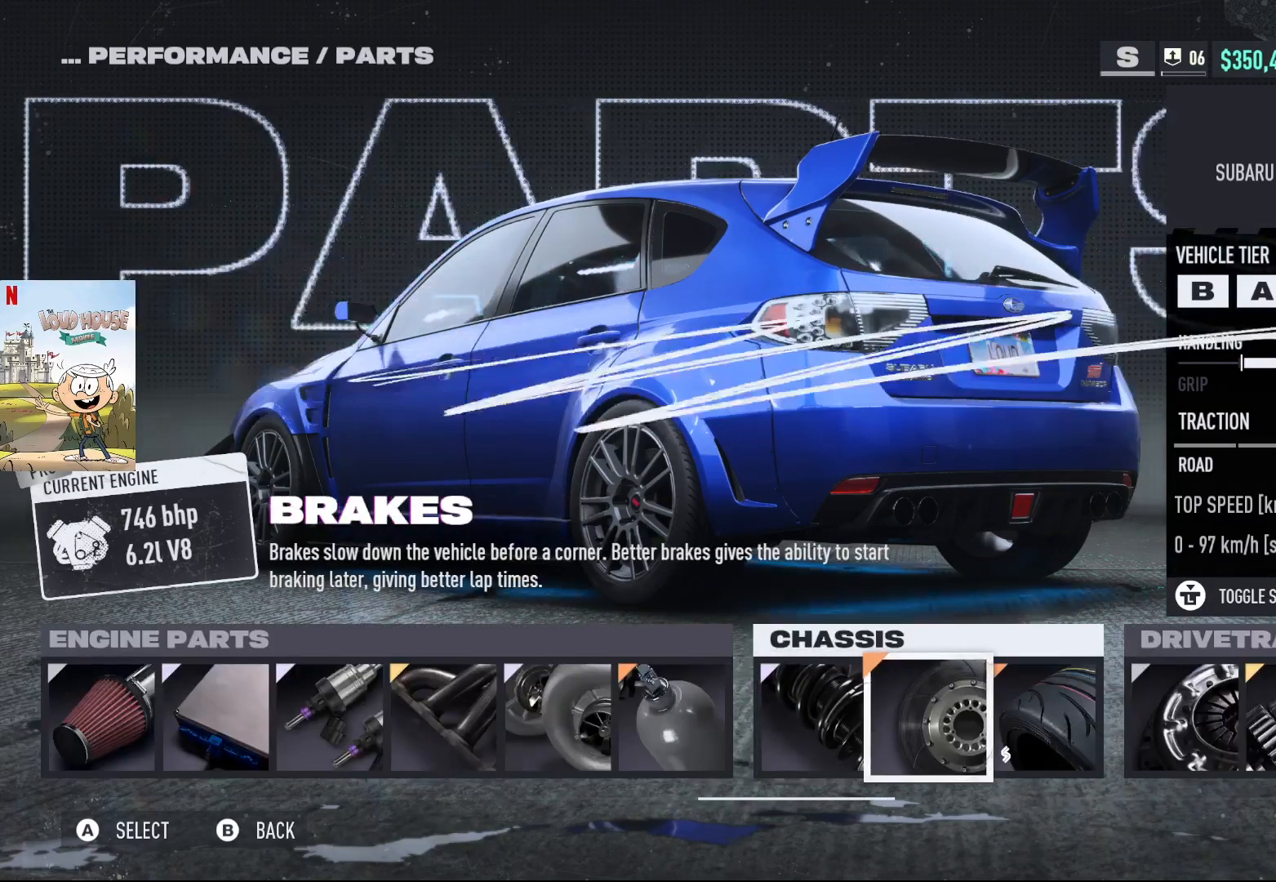
{"buttons": [], "left_stick": "center", "right_stick": "center", "events": [[133, "A", "down"], [200, "A", "up"]]}
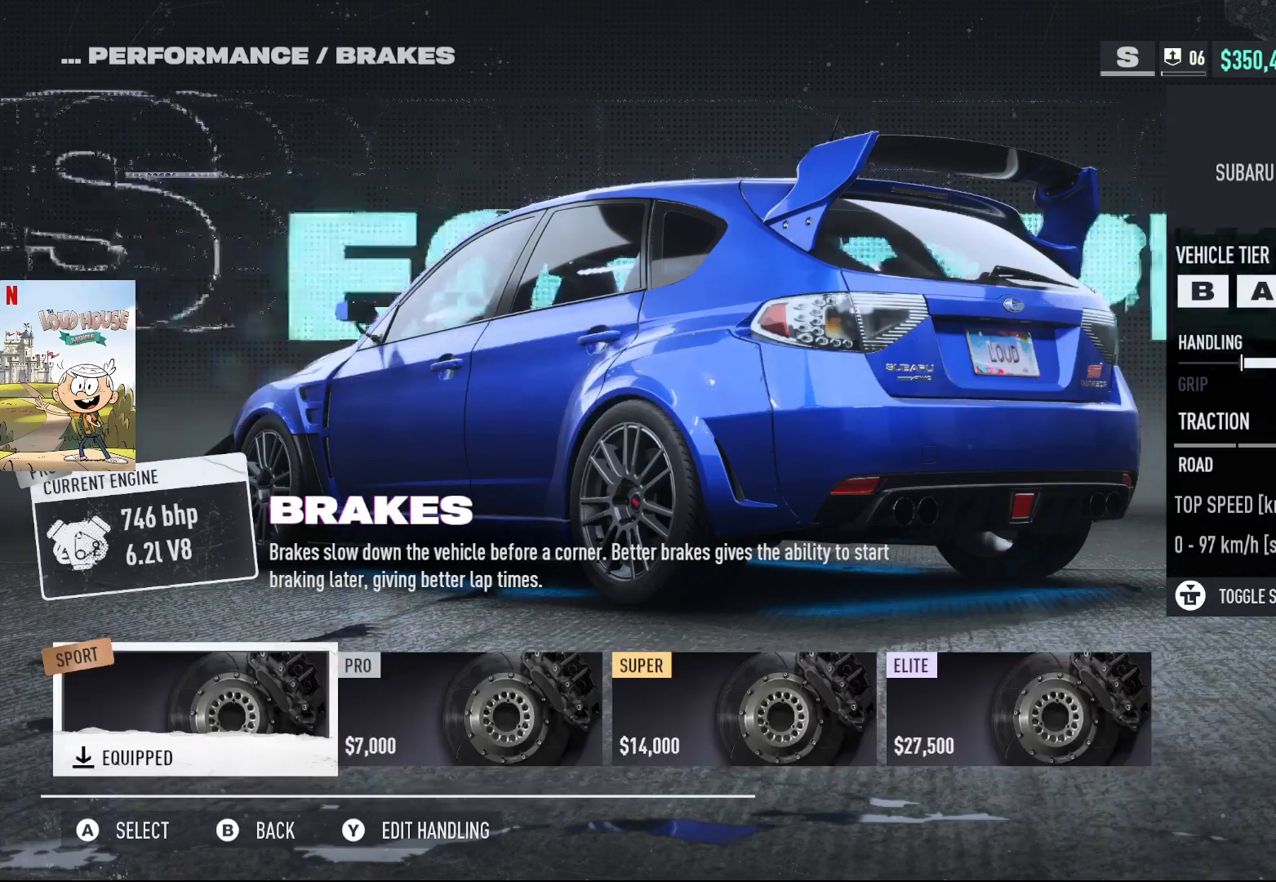
{"buttons": [], "left_stick": "center", "right_stick": "center", "events": [[300, "B", "down"], [400, "B", "up"]]}
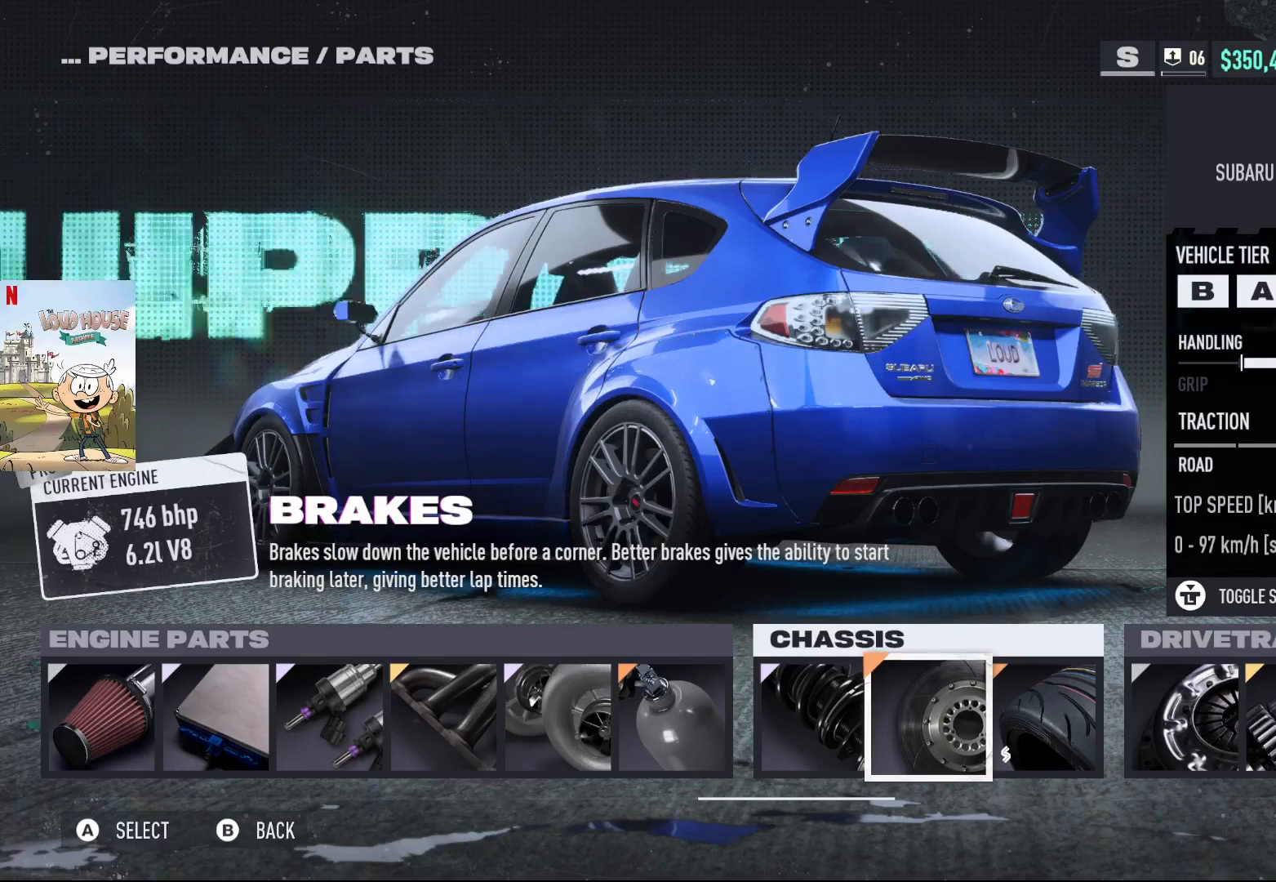
{"buttons": [], "left_stick": "center", "right_stick": "center", "events": [[133, "DPAD_RIGHT", "down"], [200, "DPAD_RIGHT", "up"], [367, "A", "down"], [433, "A", "up"]]}
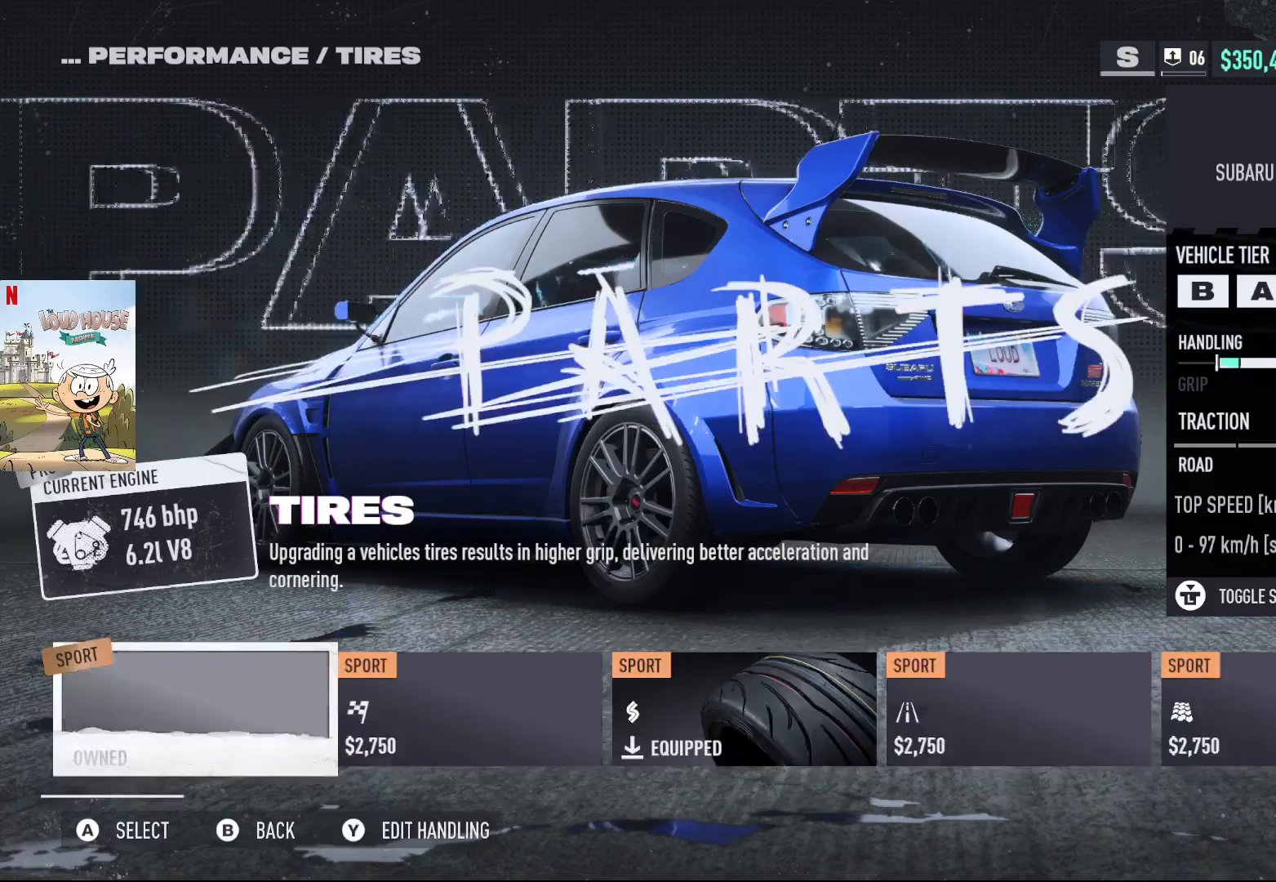
{"buttons": [], "left_stick": "center", "right_stick": "center", "events": [[333, "DPAD_RIGHT", "down"], [400, "DPAD_RIGHT", "up"]]}
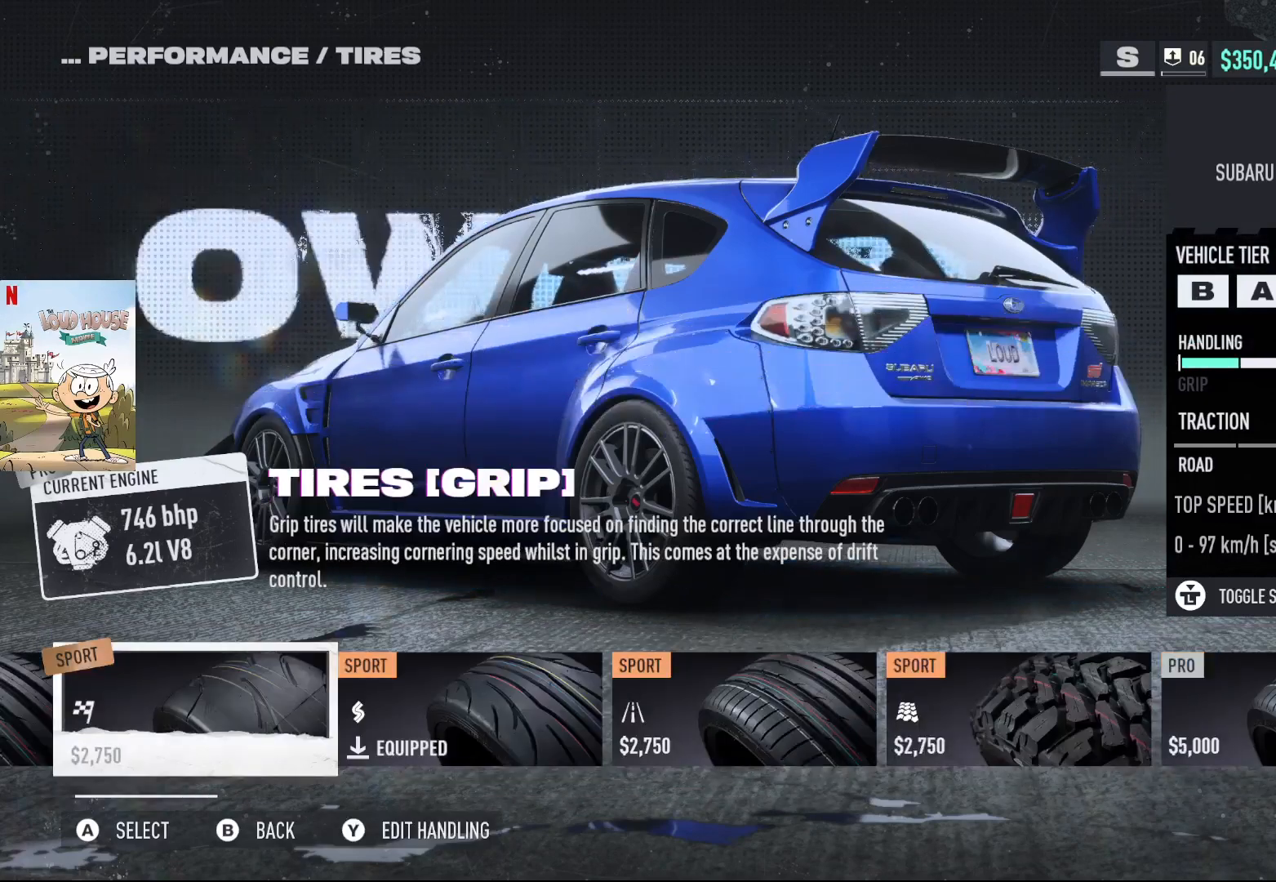
{"buttons": [], "left_stick": "center", "right_stick": "center", "events": [[33, "DPAD_RIGHT", "down"], [100, "DPAD_RIGHT", "up"]]}
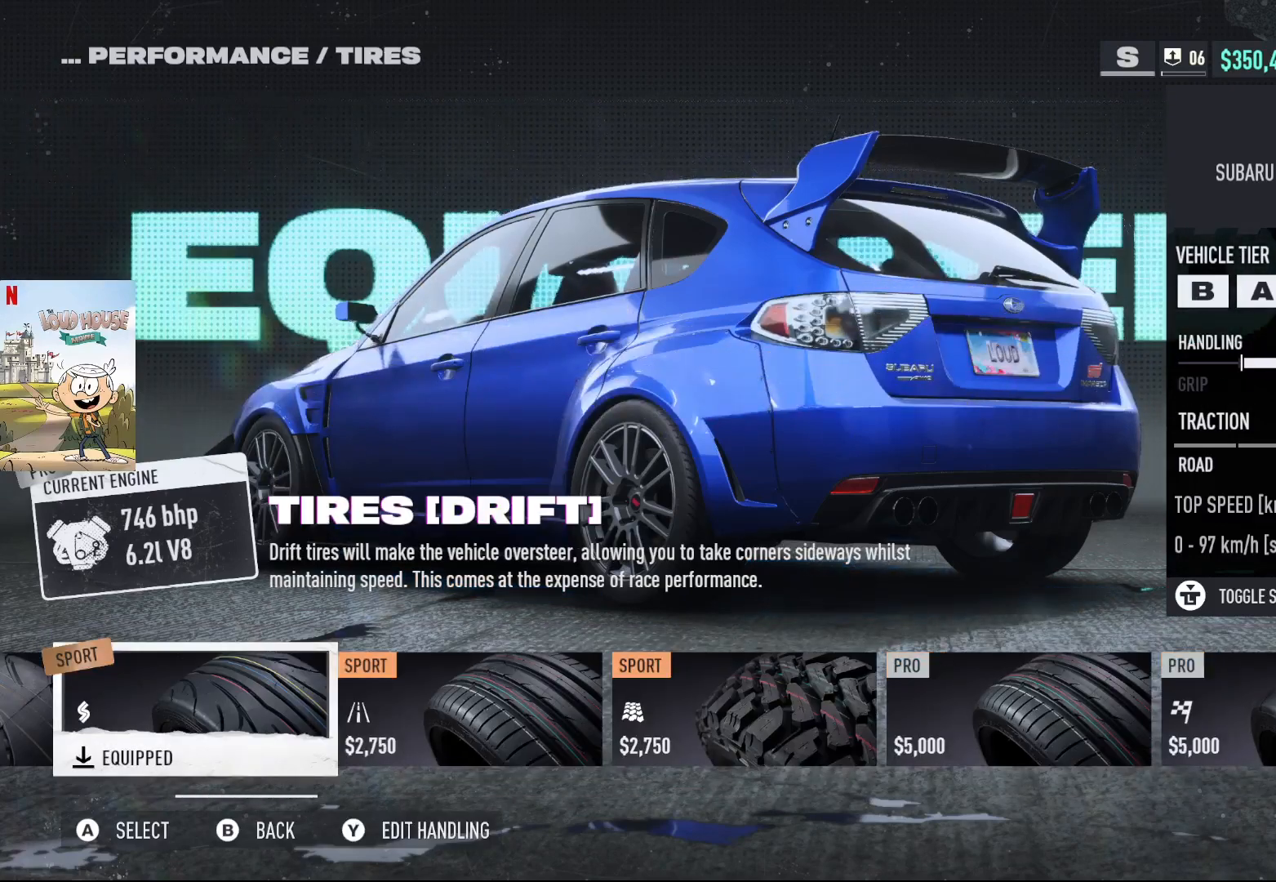
{"buttons": [], "left_stick": "center", "right_stick": "center", "events": []}
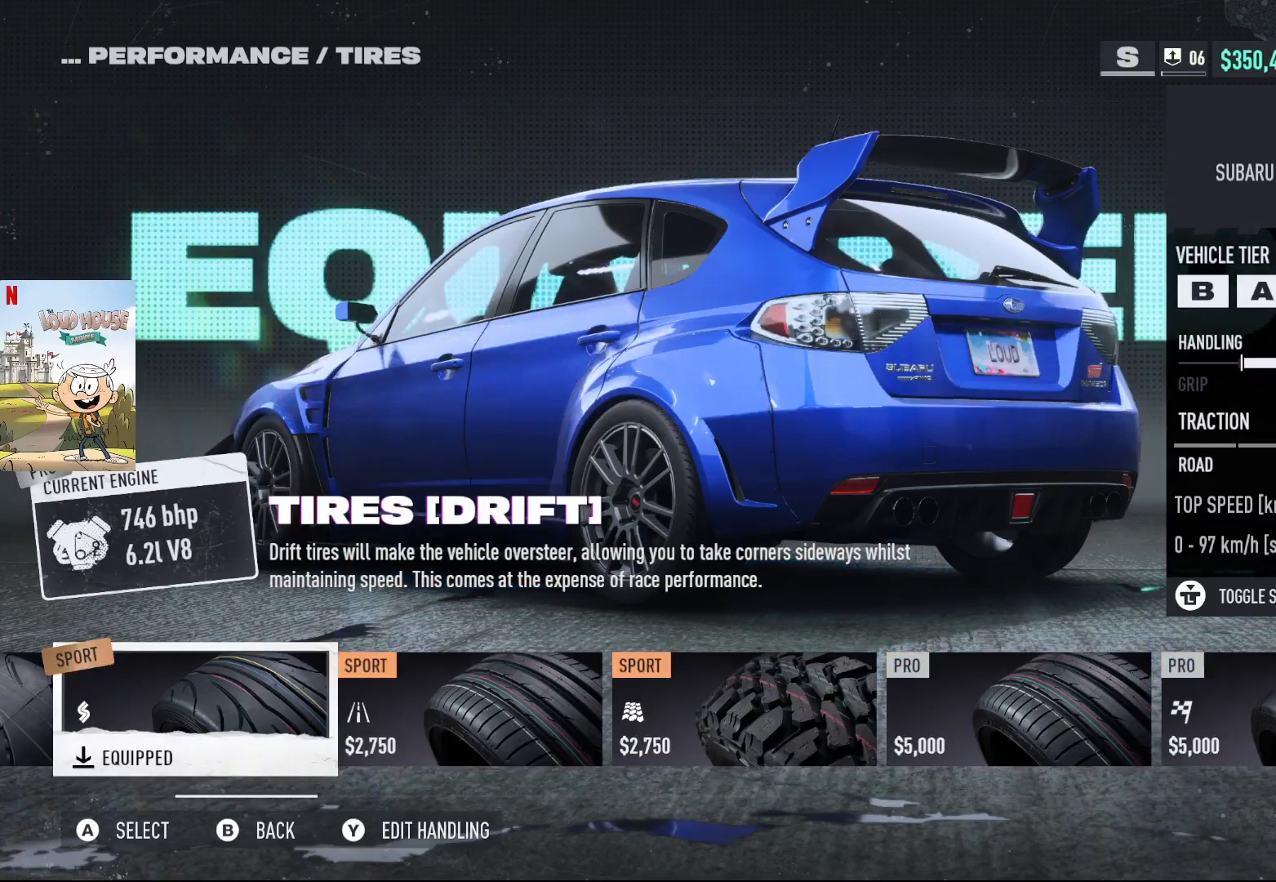
{"buttons": [], "left_stick": "center", "right_stick": "center", "events": []}